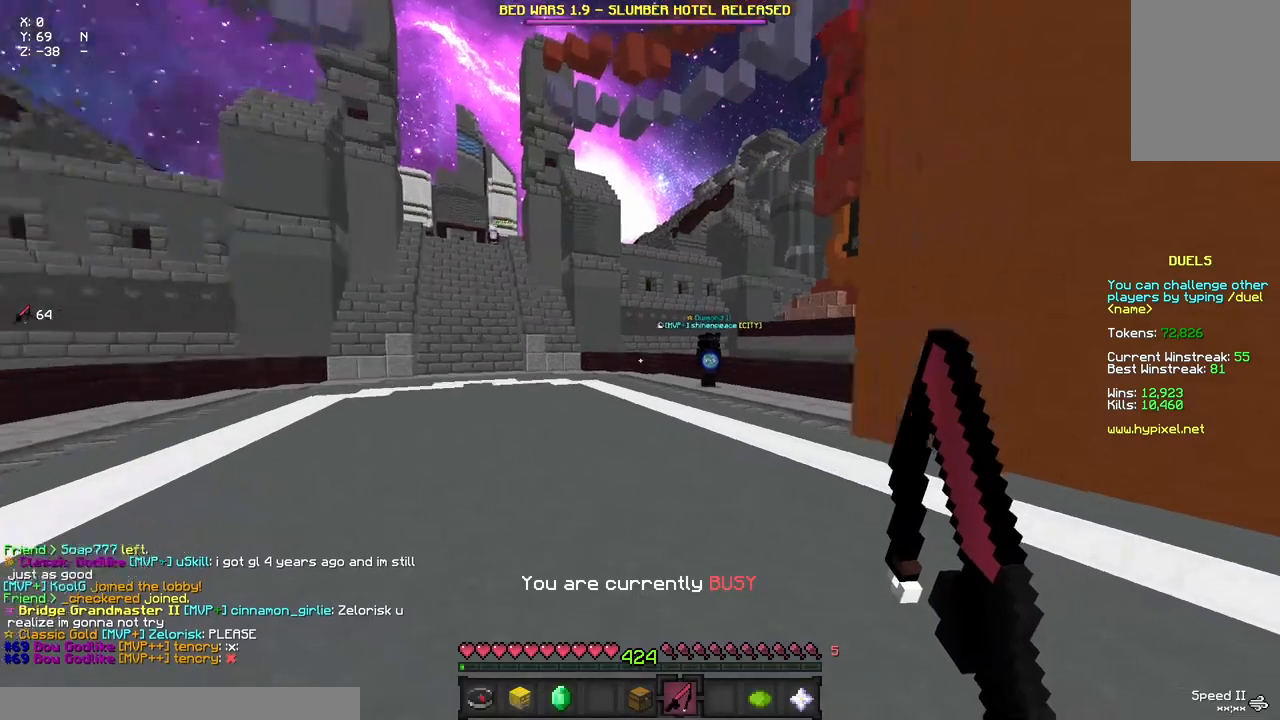
Gameplay with keyboard and mouse; each line is a JSON object with the keys and mouse buttons held at the frame after it. "events" lists presses ("down") and releases ("up") of "a", "d", "s", "space", "w", "mouse_left" and "mouse_right" between this image and that frame as [ms after this image, input, new state], when the widget could be followed in between. "mouse_left", "mouse_right" = the "left", "right" buttons of the "mouse" list. No other keys are recorded. Fast repeated clicks can show as one long hold. Mouse movement is not recorded.
{"keys": ["d", "w"], "mouse": [], "events": [[67, "w", "down"], [450, "d", "down"]]}
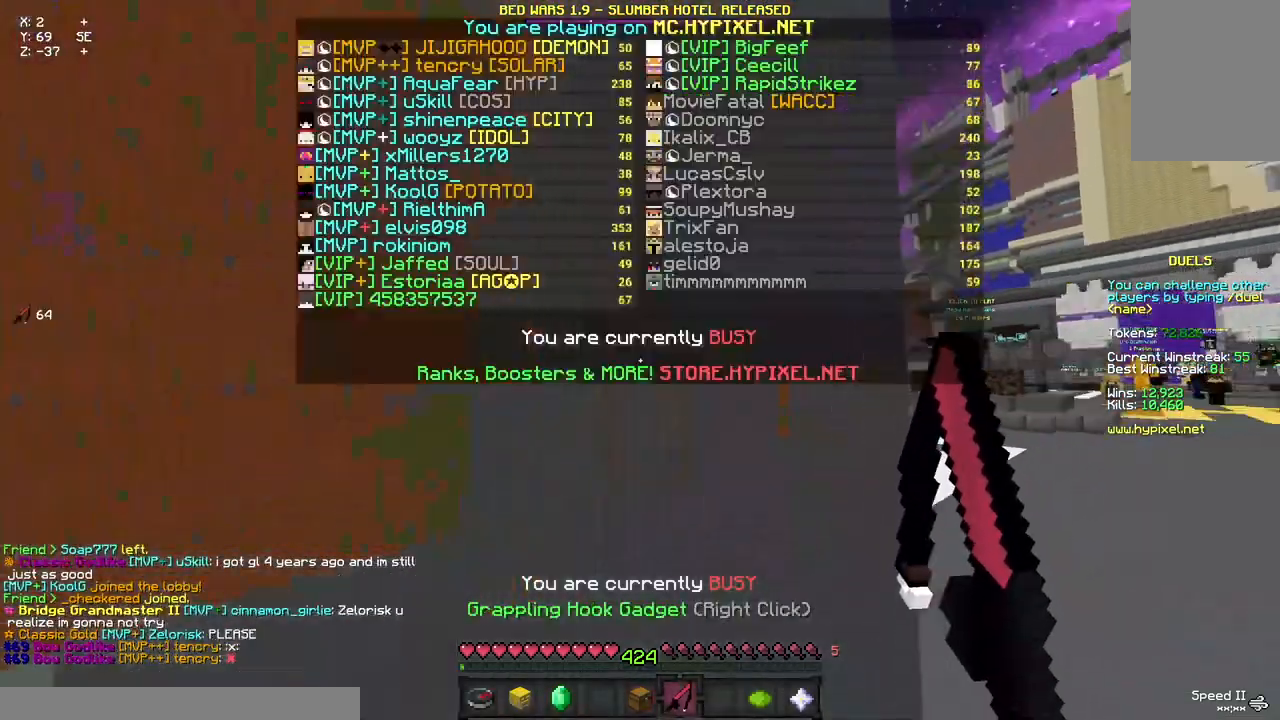
{"keys": [], "mouse": [], "events": [[150, "w", "up"], [200, "d", "up"]]}
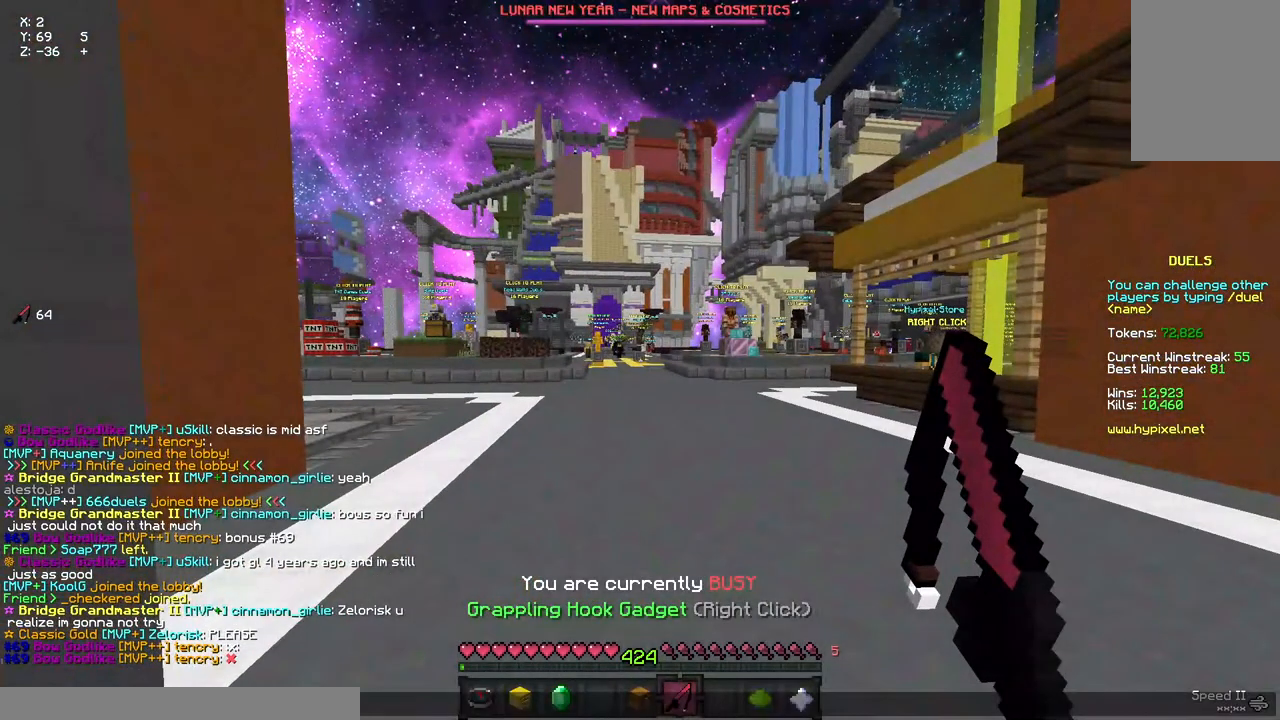
{"keys": [], "mouse": [], "events": []}
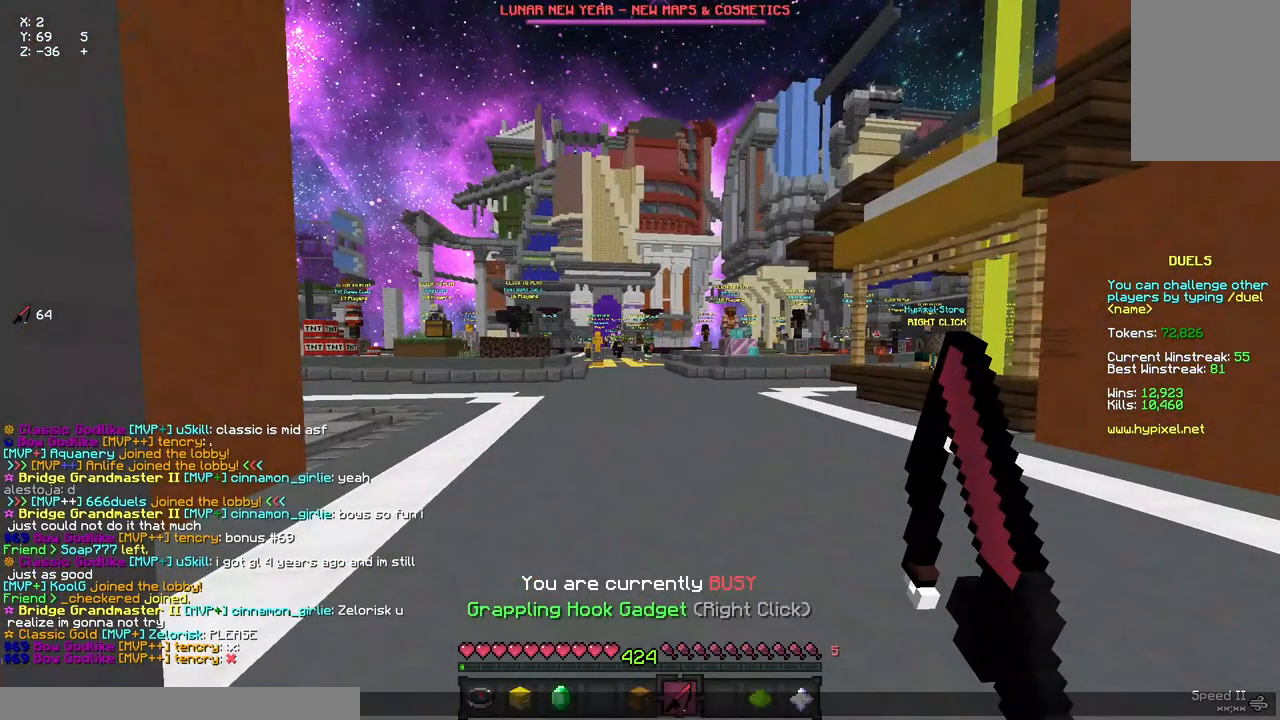
{"keys": [], "mouse": [], "events": []}
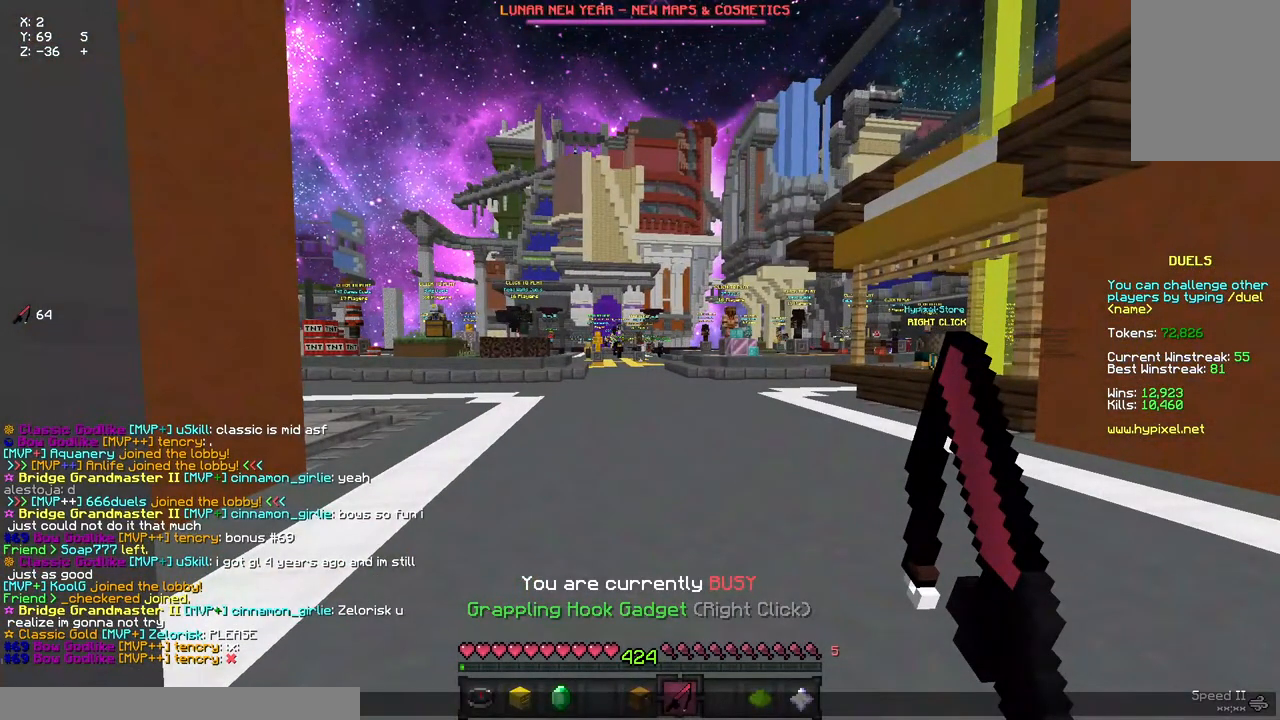
{"keys": [], "mouse": [], "events": []}
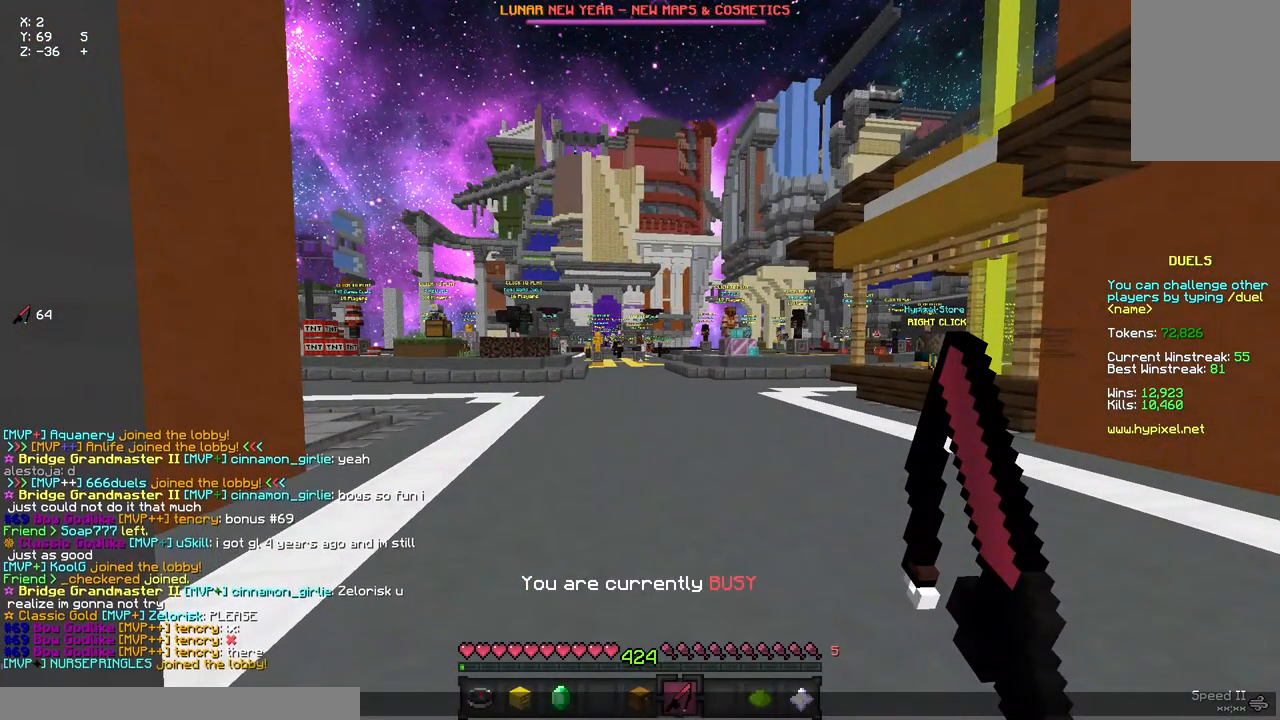
{"keys": [], "mouse": [], "events": []}
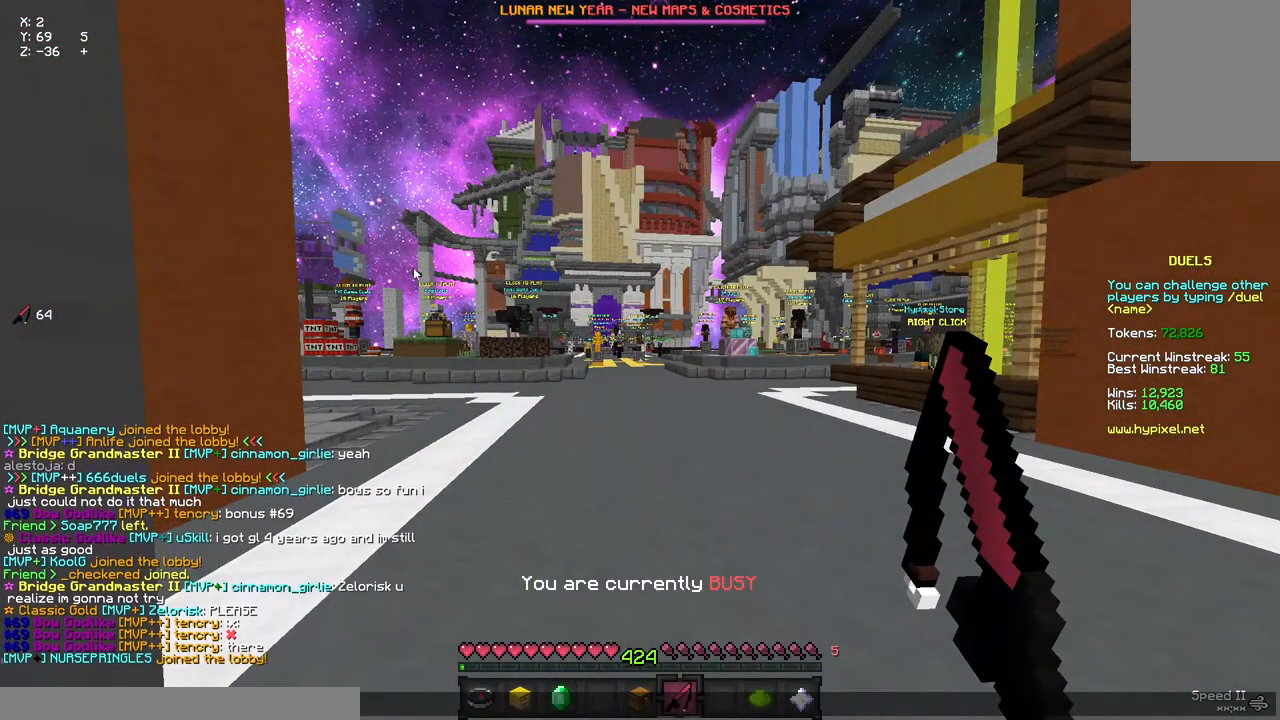
{"keys": ["w"], "mouse": [], "events": [[383, "w", "down"]]}
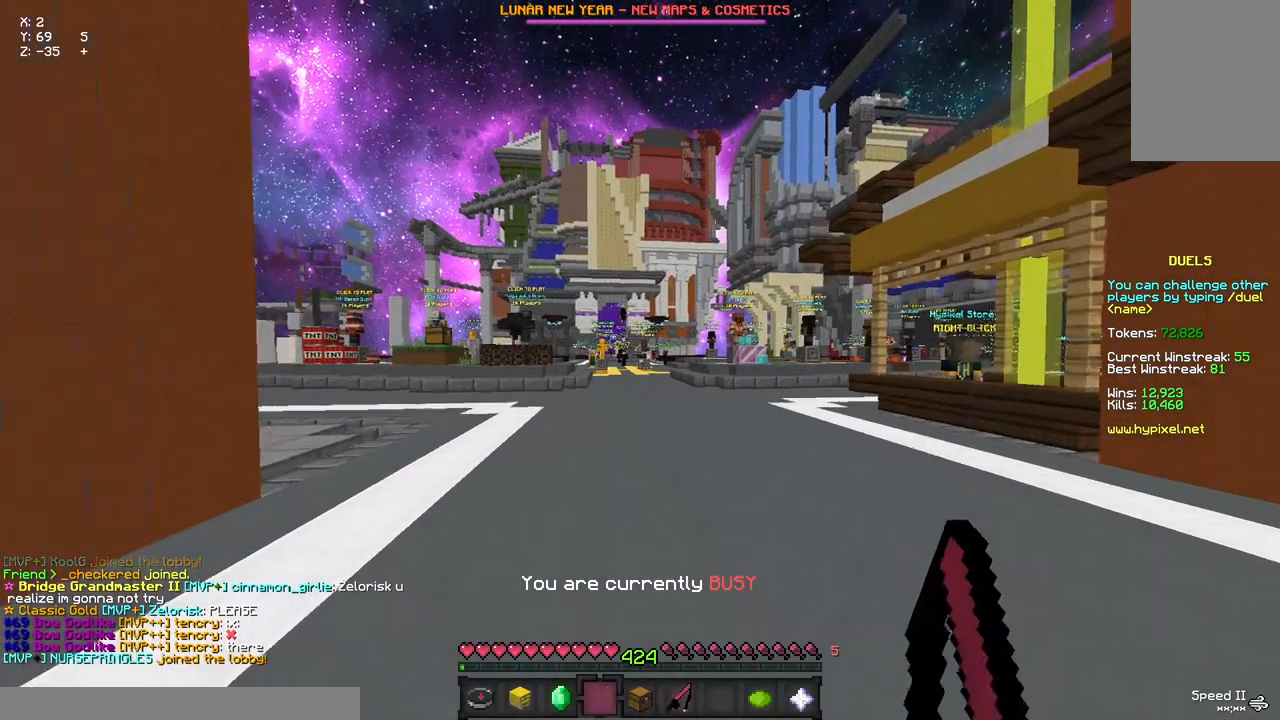
{"keys": ["a", "d", "space", "w"], "mouse": [], "events": [[217, "d", "down"], [433, "space", "down"], [483, "a", "down"]]}
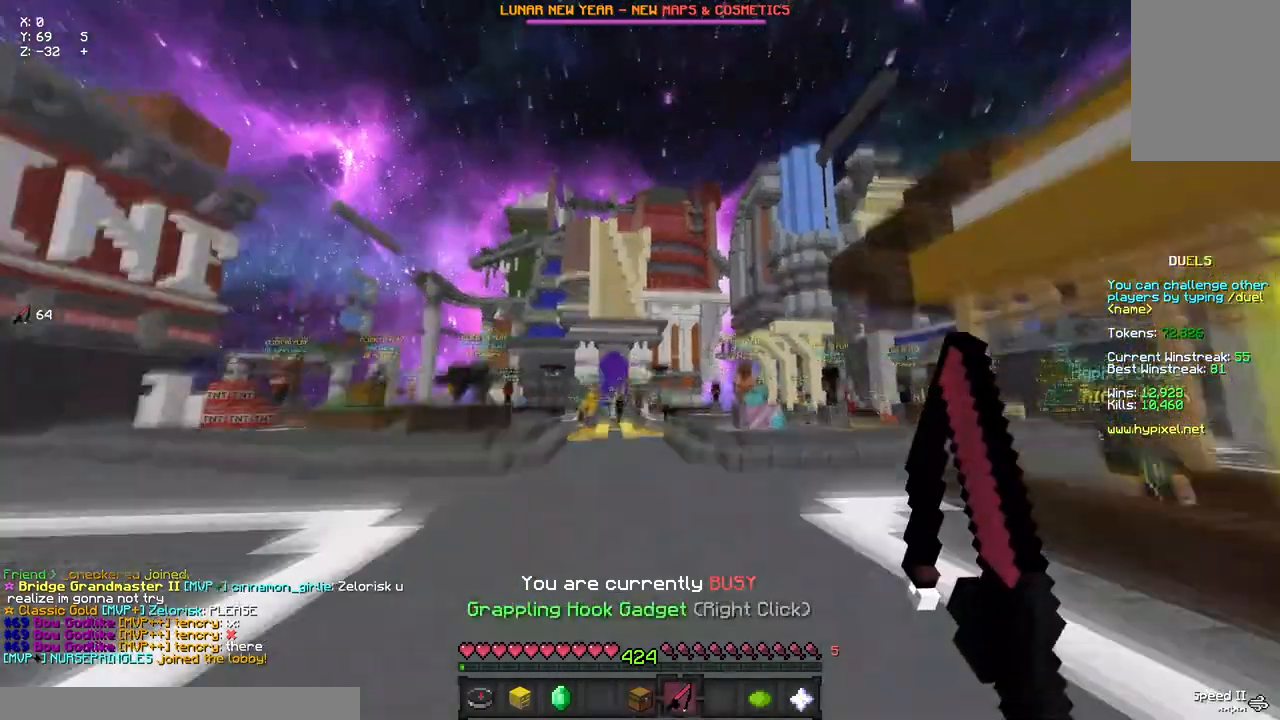
{"keys": ["a", "d", "space", "w"], "mouse": [], "events": [[217, "space", "up"], [267, "mouse_right", "down"], [317, "mouse_right", "up"], [467, "space", "down"]]}
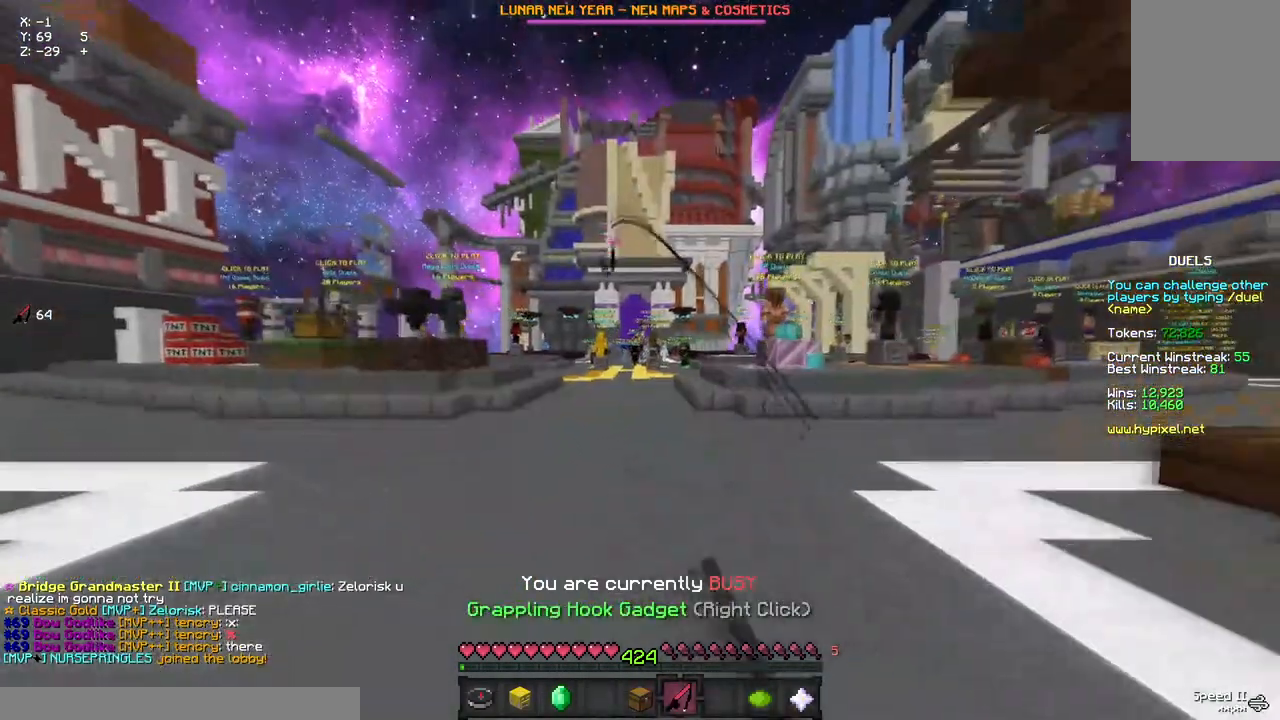
{"keys": ["space", "w"], "mouse": [], "events": [[33, "a", "up"], [200, "mouse_right", "down"], [250, "mouse_right", "up"], [417, "d", "up"]]}
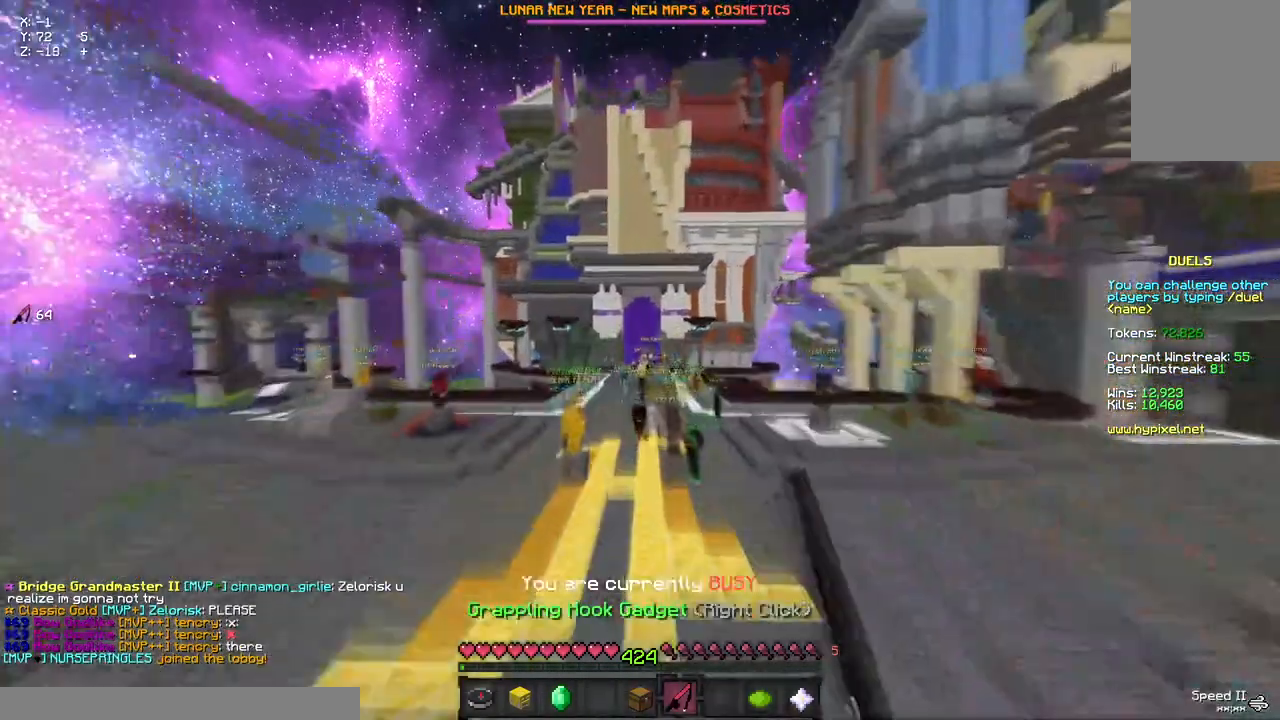
{"keys": ["space", "w"], "mouse": [], "events": []}
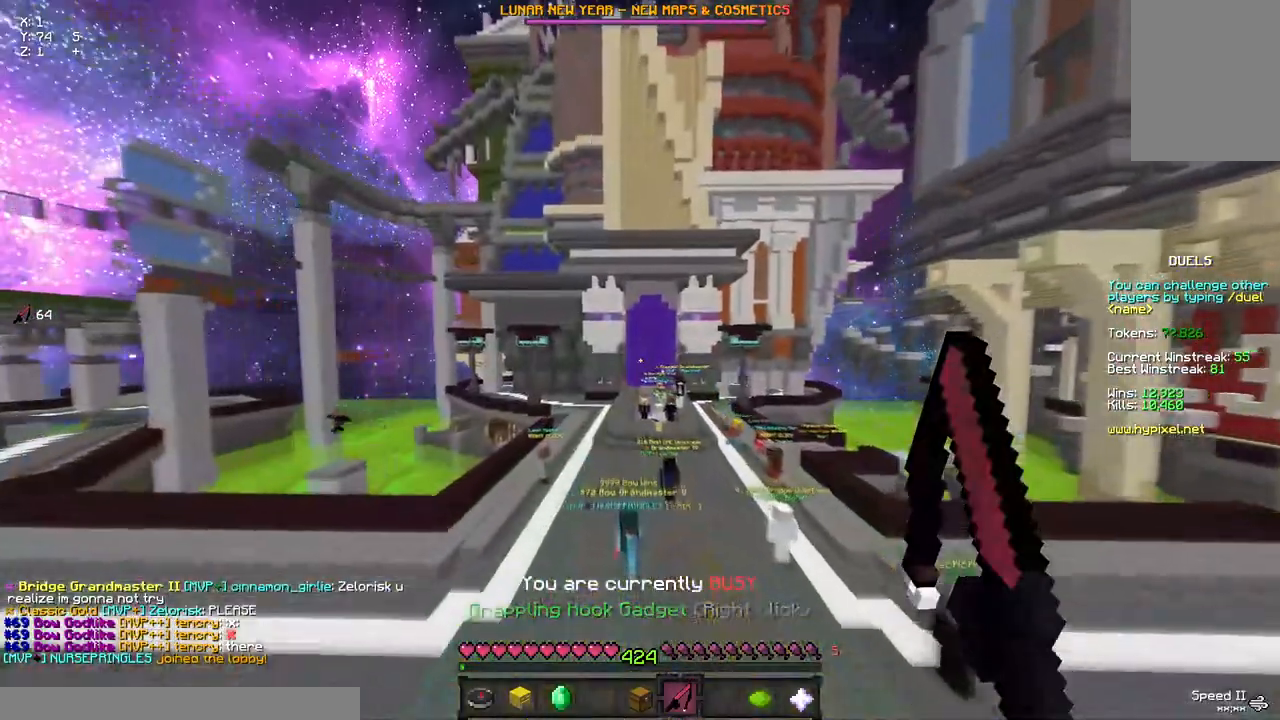
{"keys": ["space", "w"], "mouse": [], "events": []}
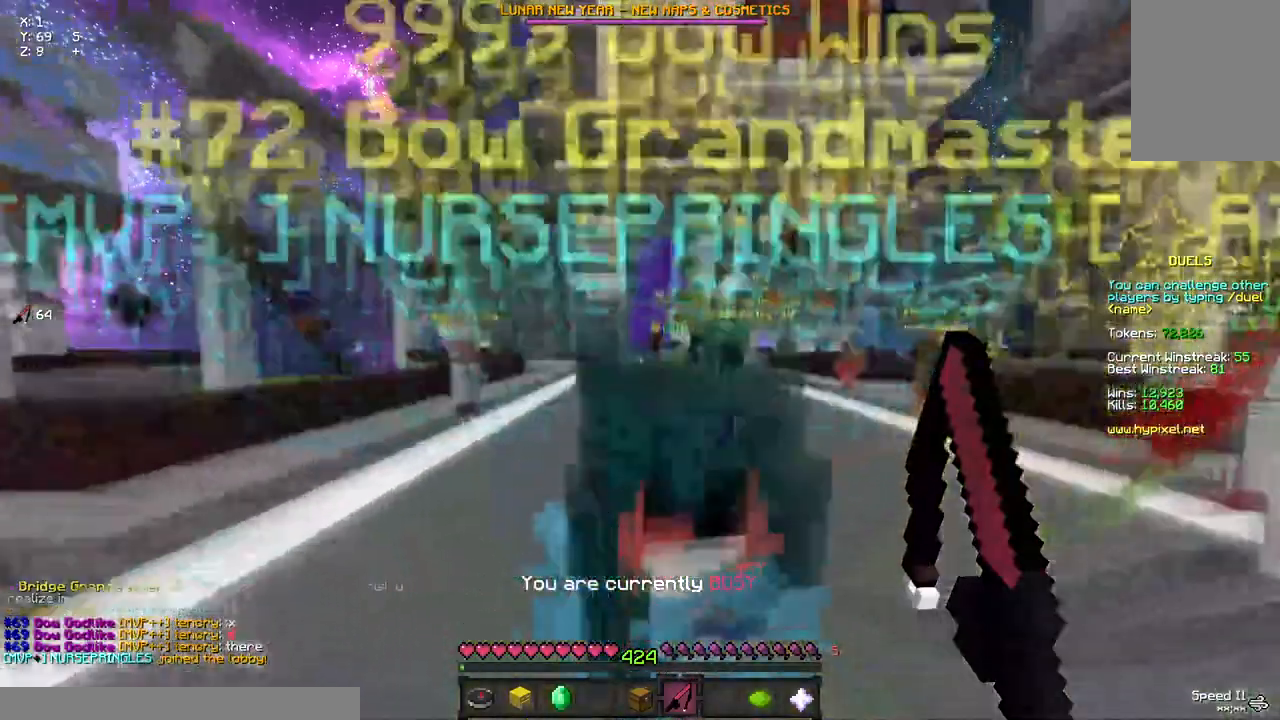
{"keys": ["space", "w"], "mouse": [], "events": [[50, "a", "down"], [267, "a", "up"]]}
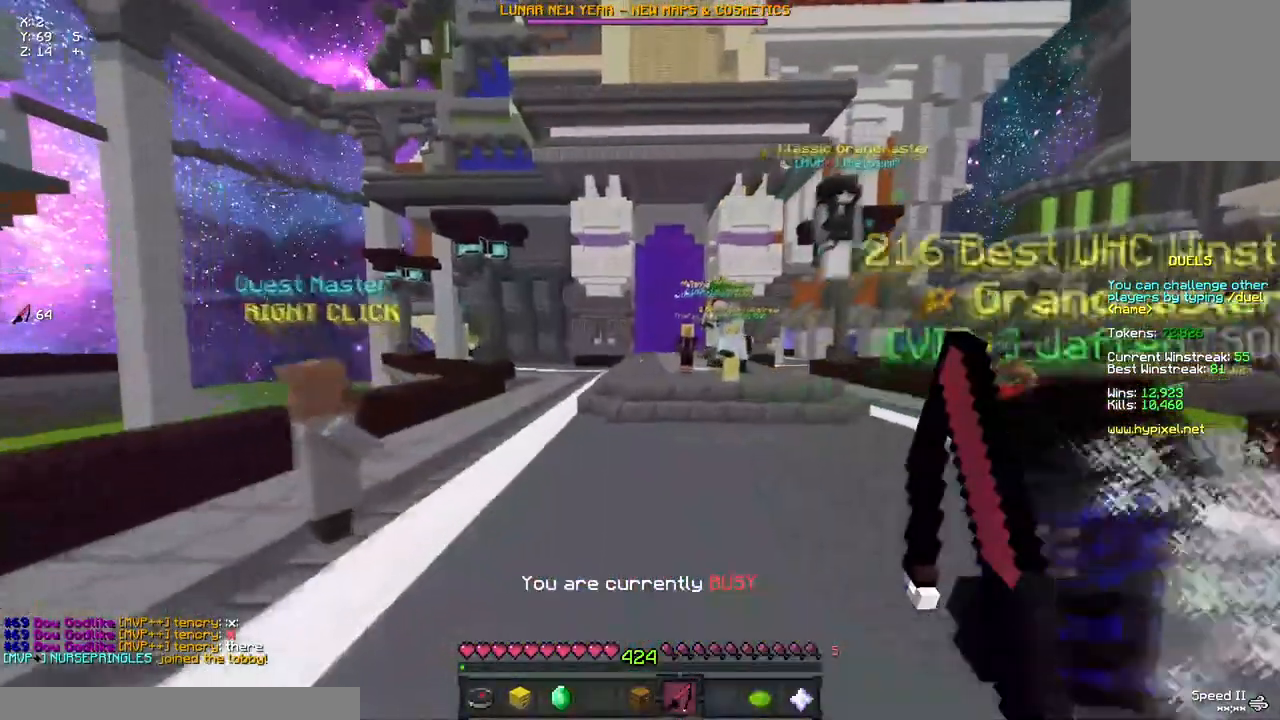
{"keys": ["space", "w"], "mouse": [], "events": []}
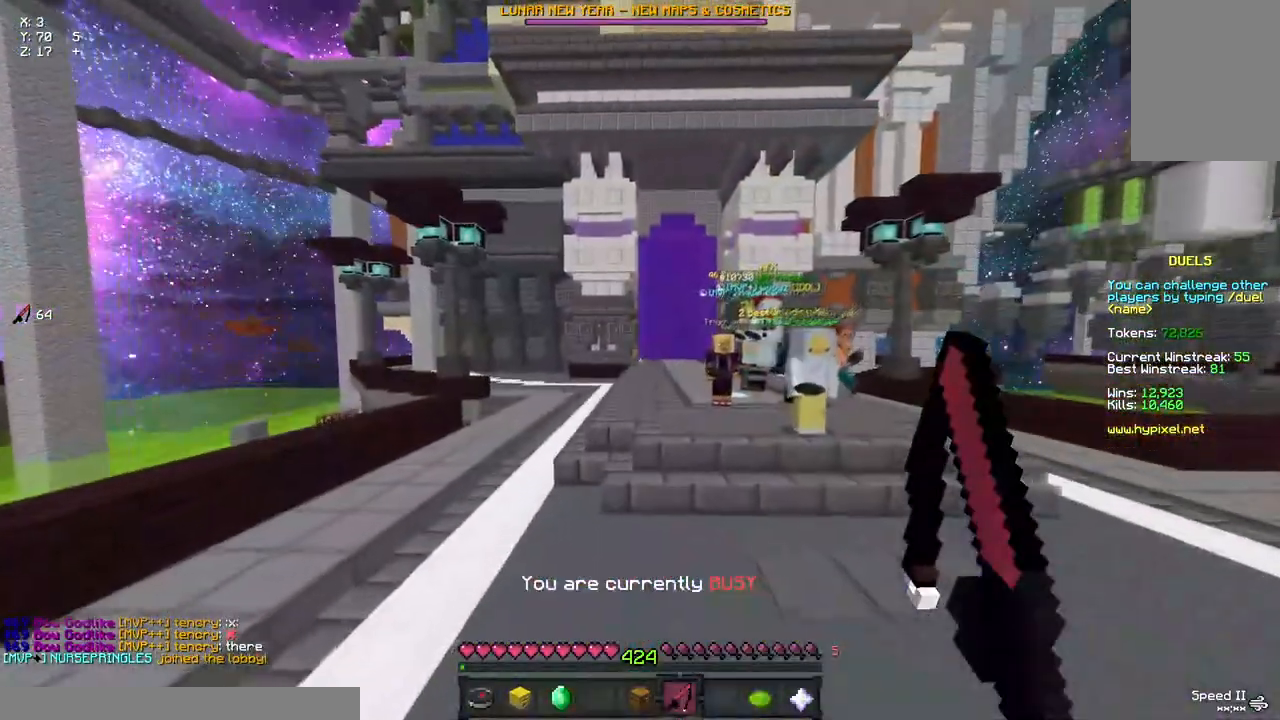
{"keys": ["space", "w"], "mouse": [], "events": []}
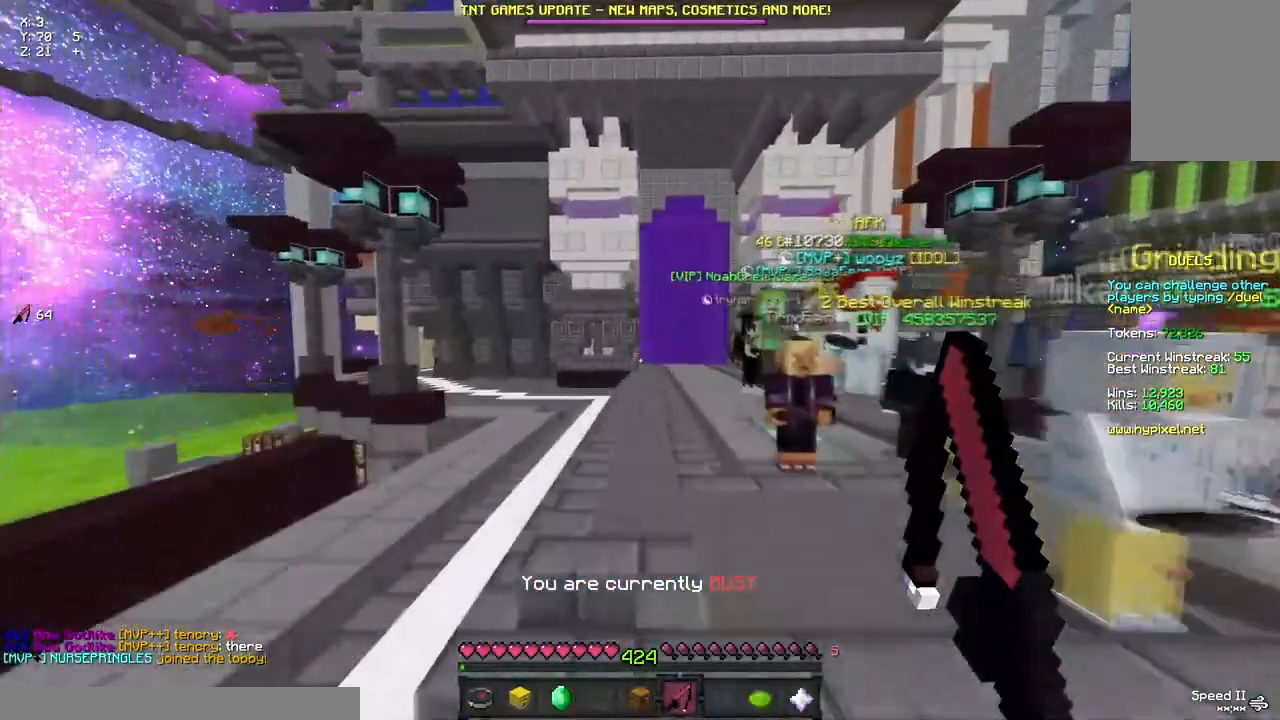
{"keys": ["space", "w"], "mouse": [], "events": []}
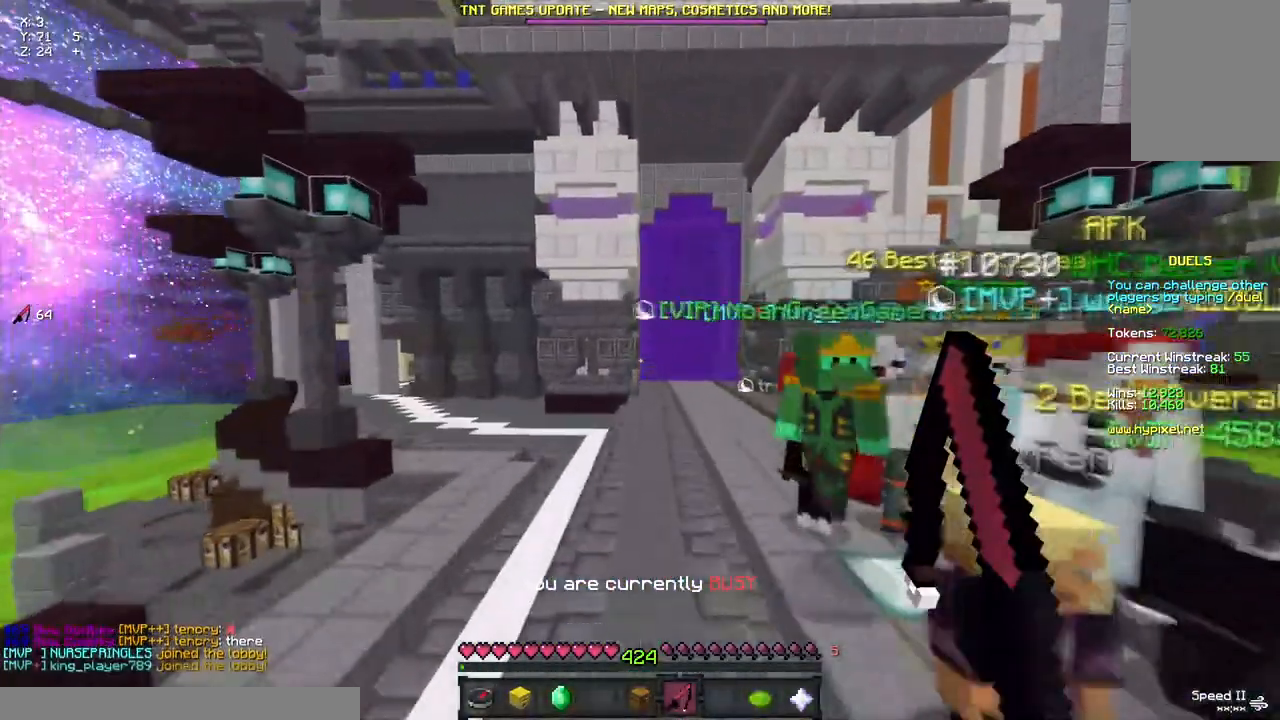
{"keys": ["a", "space", "w"], "mouse": [], "events": [[383, "a", "down"]]}
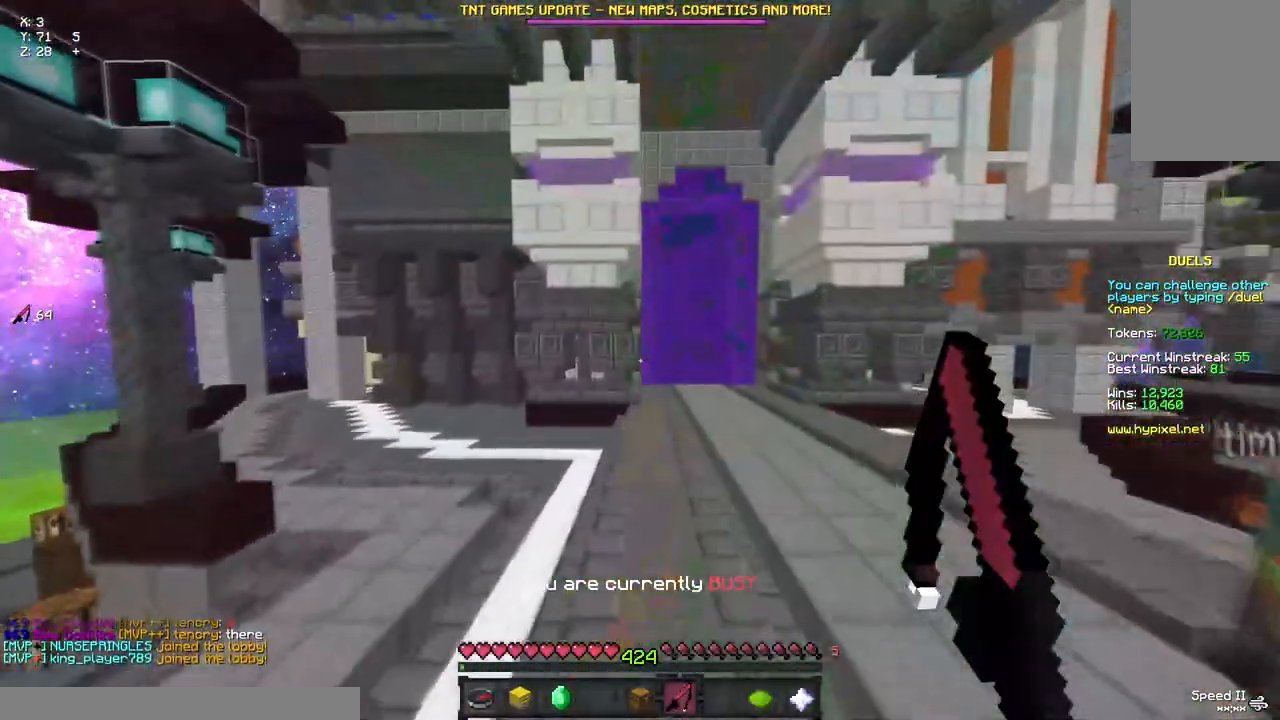
{"keys": ["a", "space", "w"], "mouse": [], "events": []}
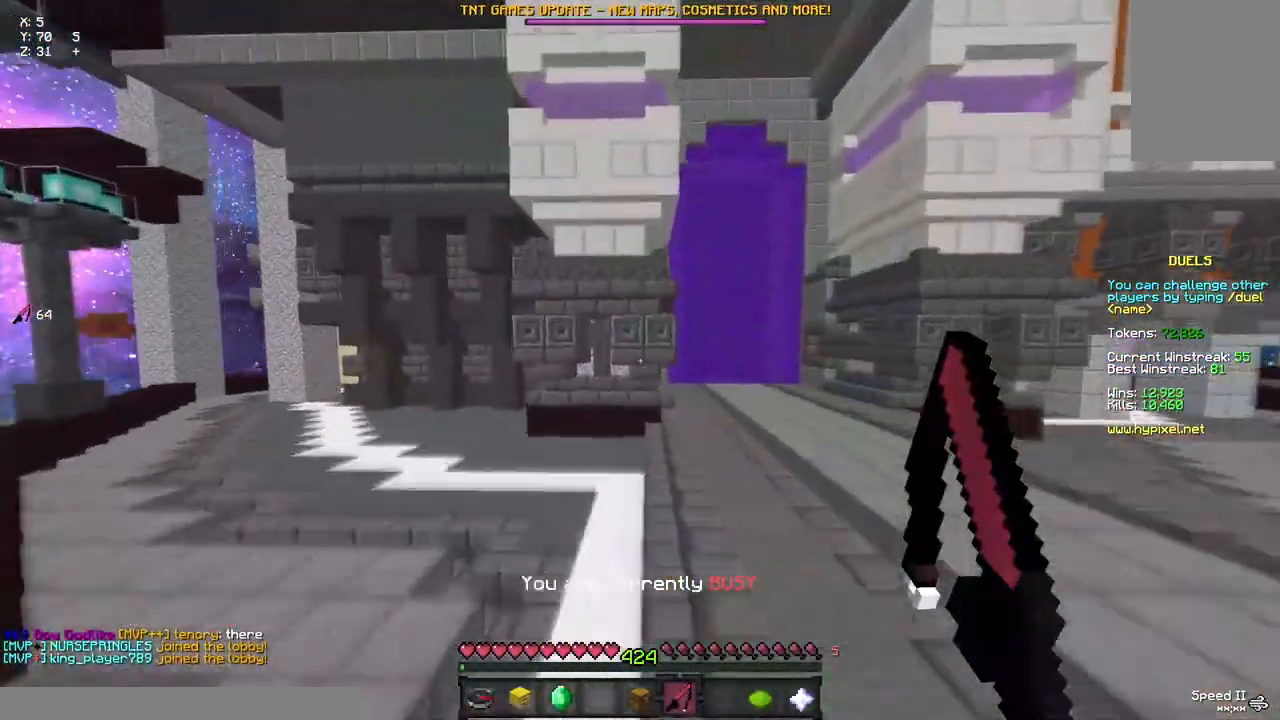
{"keys": ["a", "space", "w"], "mouse": [], "events": []}
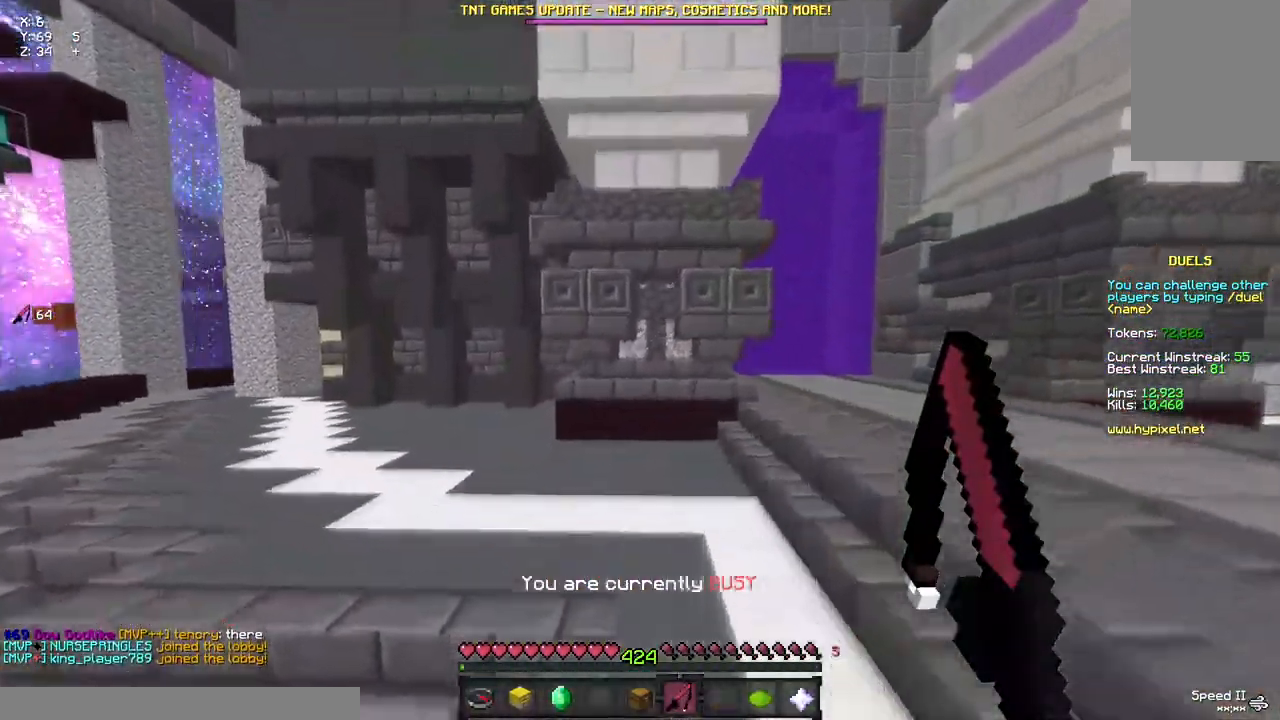
{"keys": ["a", "space", "w"], "mouse": [], "events": []}
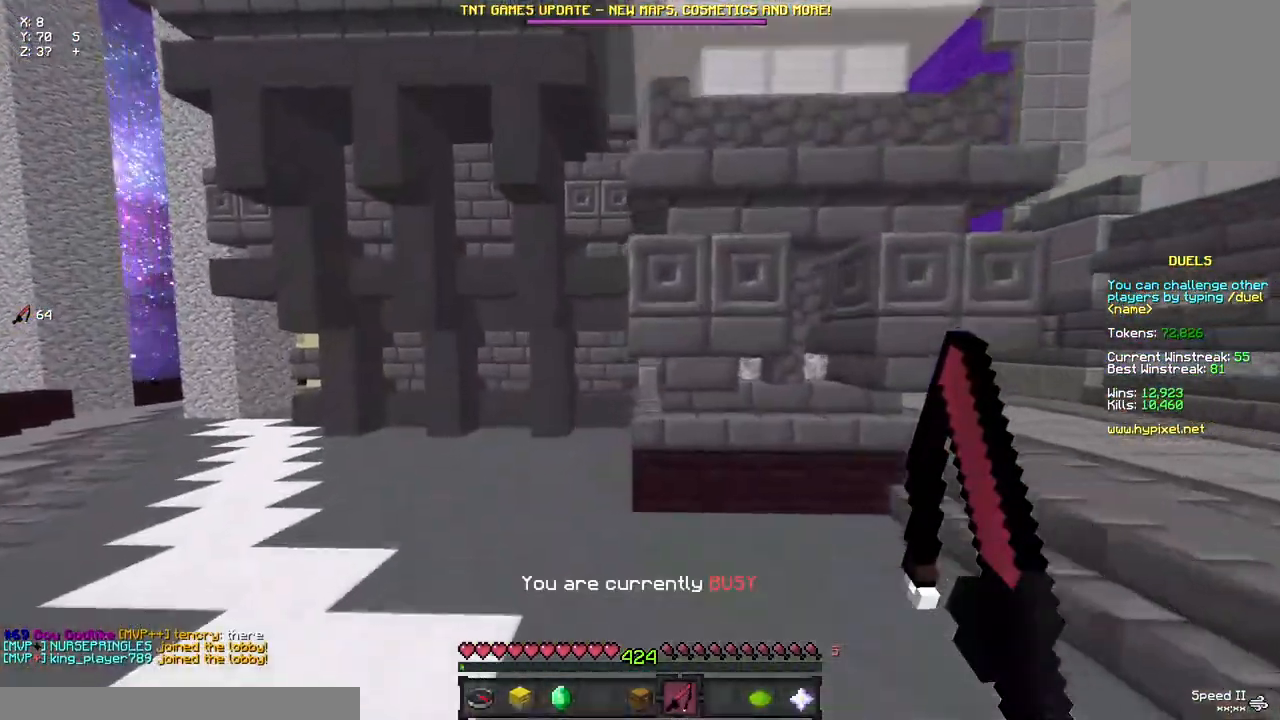
{"keys": [], "mouse": [], "events": [[133, "a", "up"], [133, "space", "up"], [133, "w", "up"]]}
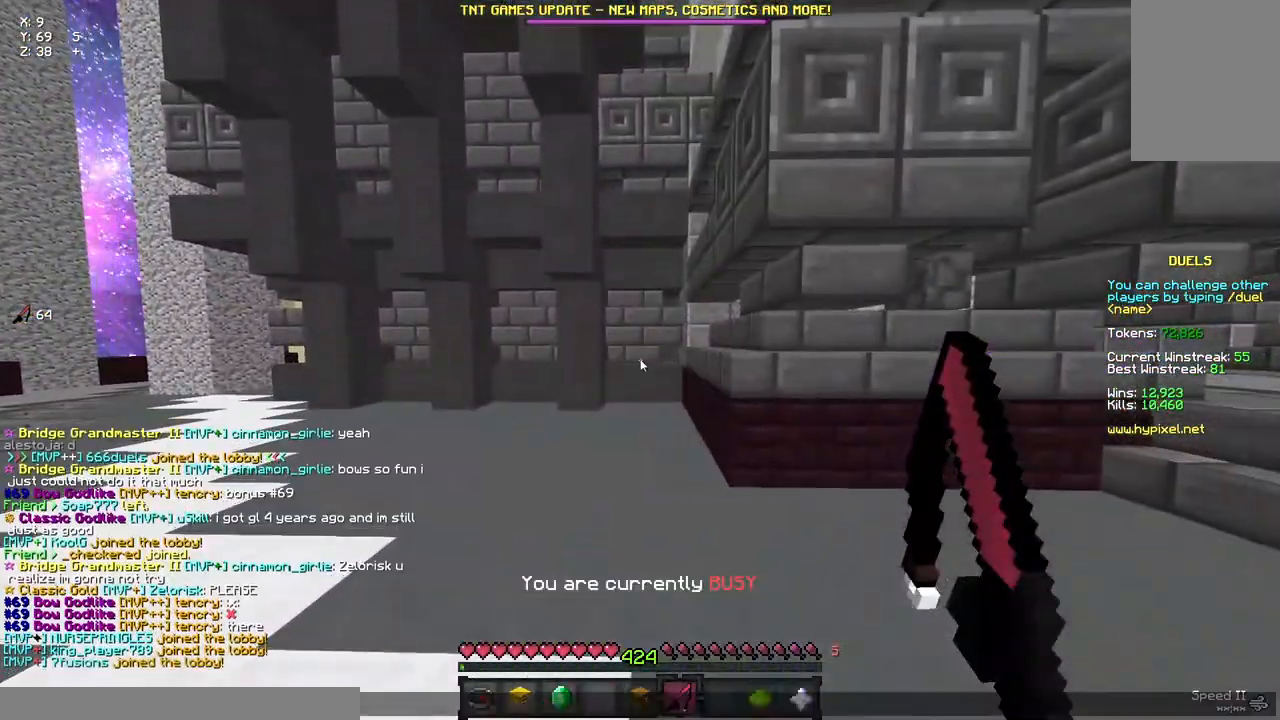
{"keys": [], "mouse": [], "events": []}
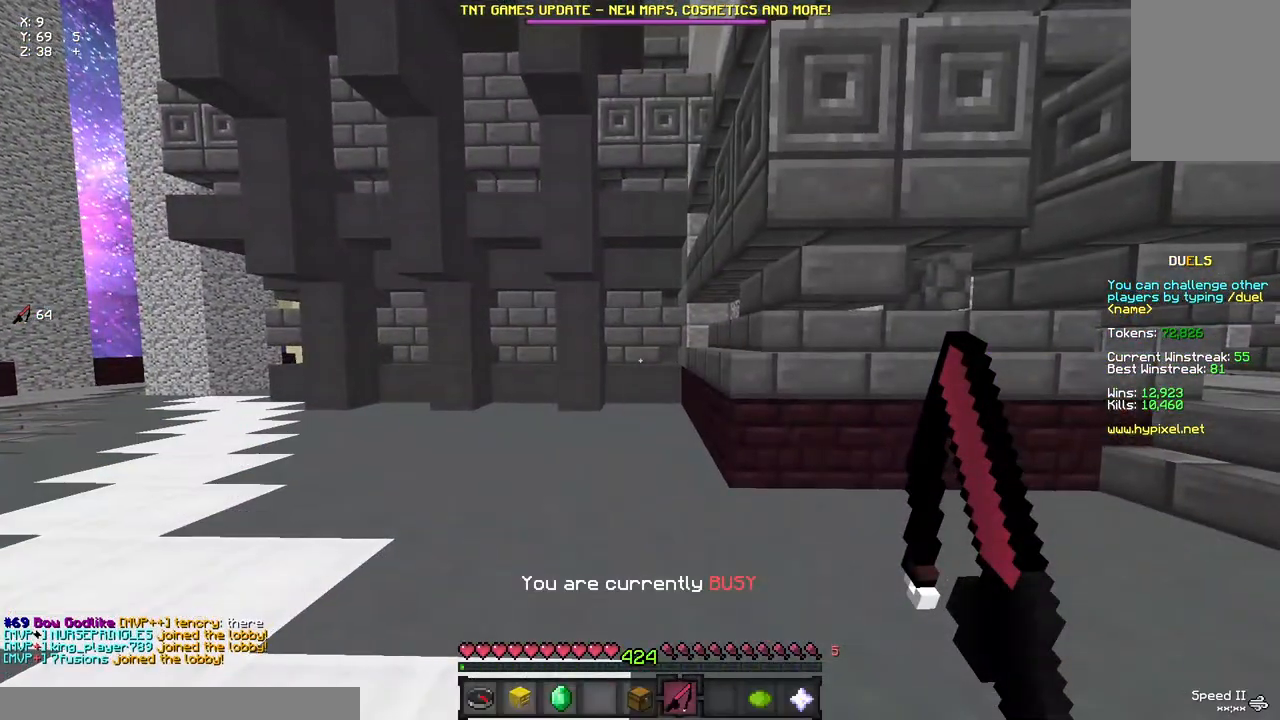
{"keys": ["w"], "mouse": [], "events": [[183, "w", "down"]]}
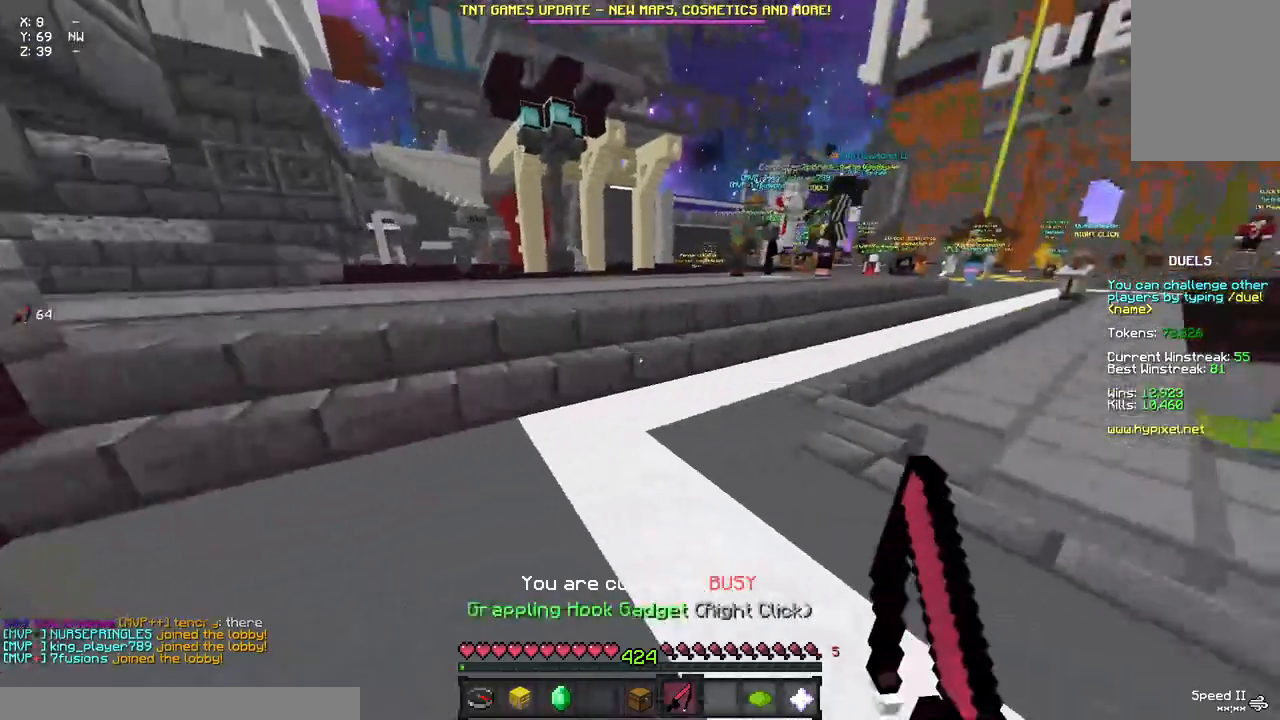
{"keys": ["space", "w"], "mouse": [], "events": [[283, "space", "down"]]}
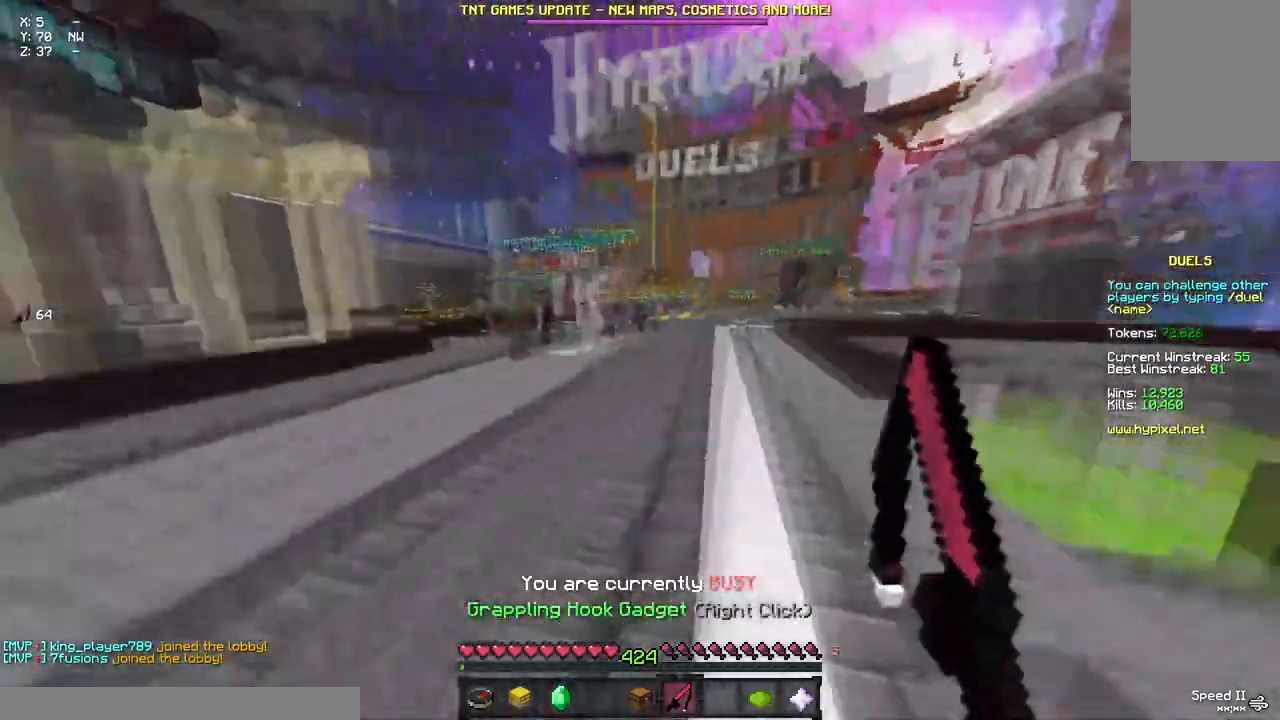
{"keys": ["a", "space", "w"], "mouse": ["right"], "events": [[17, "a", "down"], [67, "mouse_right", "down"], [117, "space", "up"], [233, "space", "down"], [283, "mouse_right", "up"], [383, "mouse_right", "down"]]}
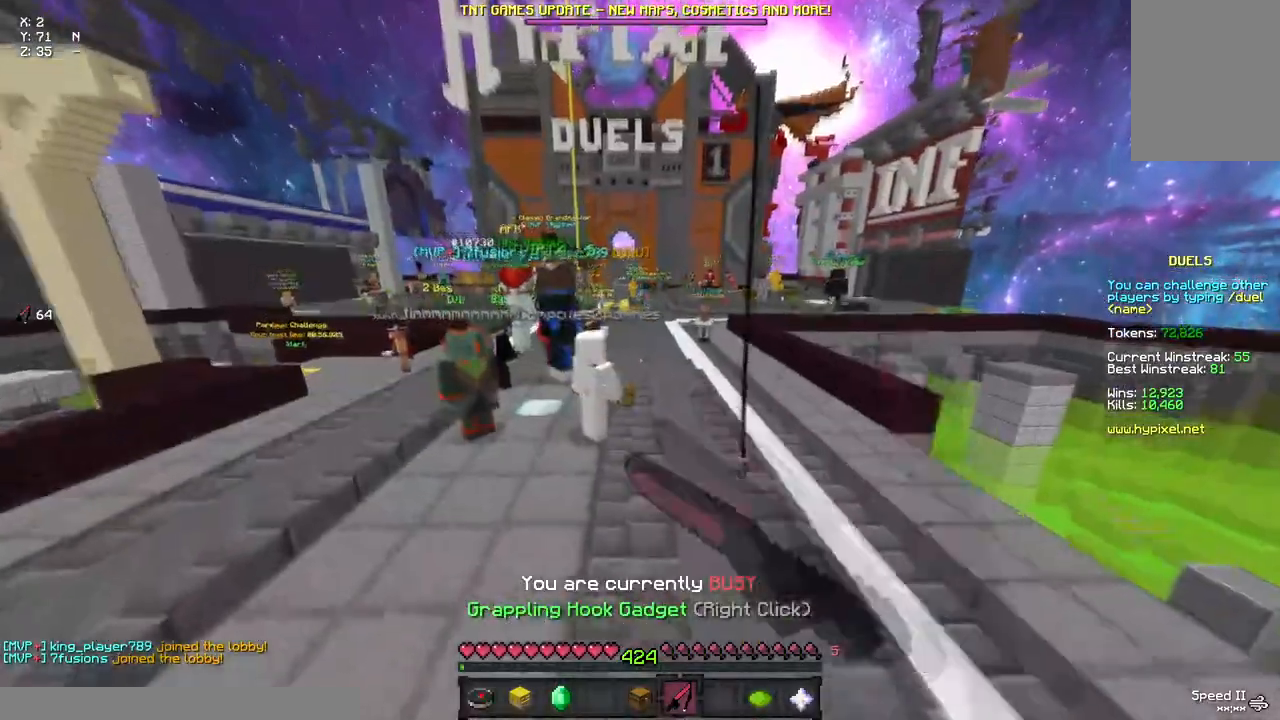
{"keys": ["a", "space", "w"], "mouse": [], "events": [[50, "mouse_right", "up"]]}
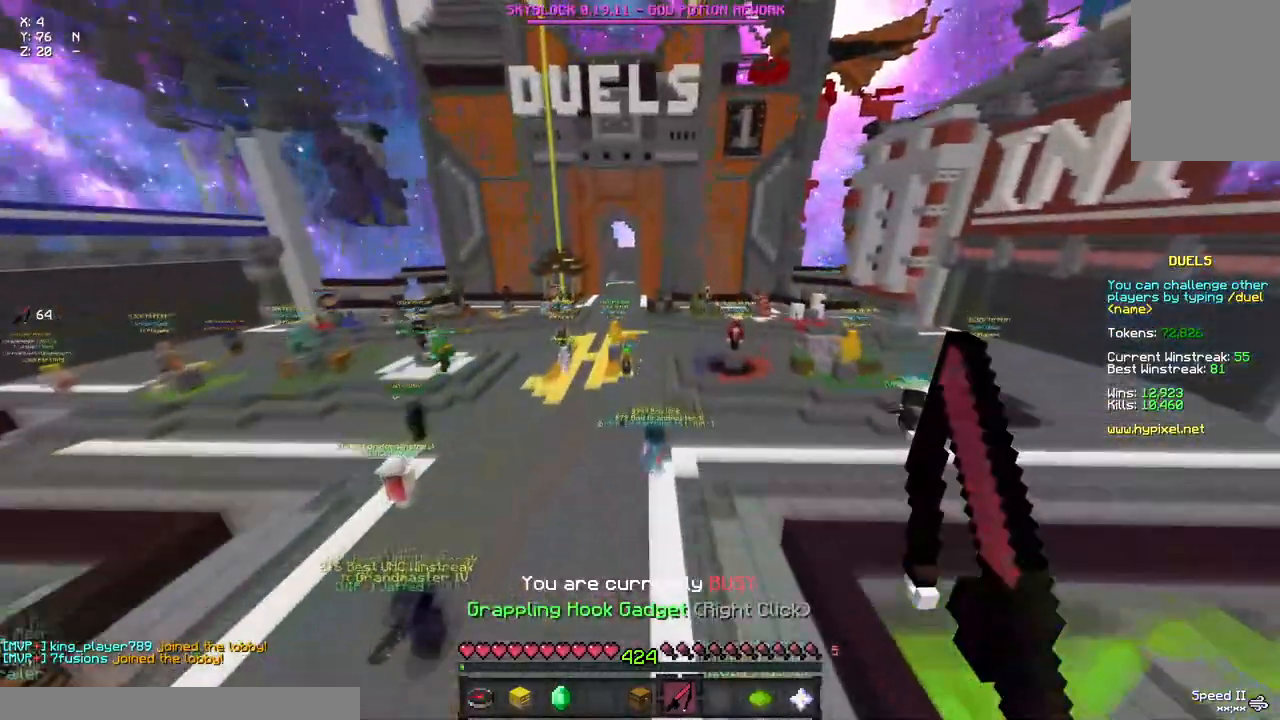
{"keys": ["a", "space", "w"], "mouse": [], "events": []}
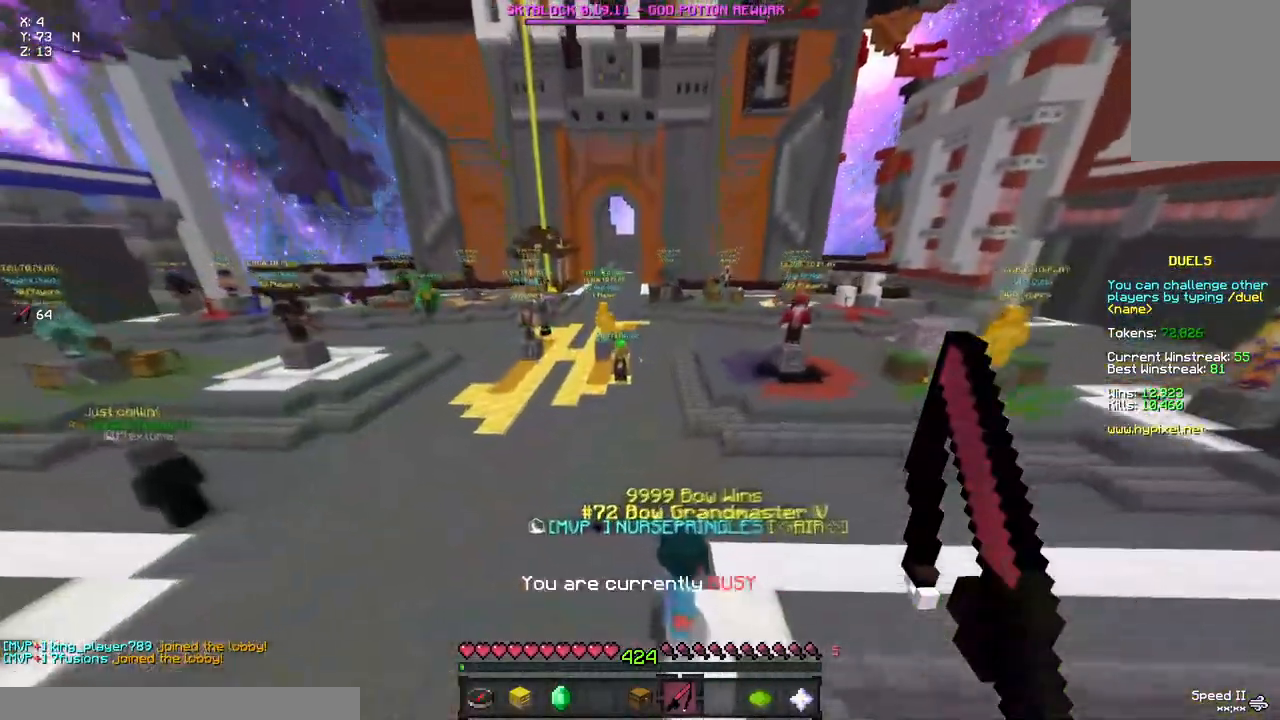
{"keys": ["a", "space", "w"], "mouse": [], "events": []}
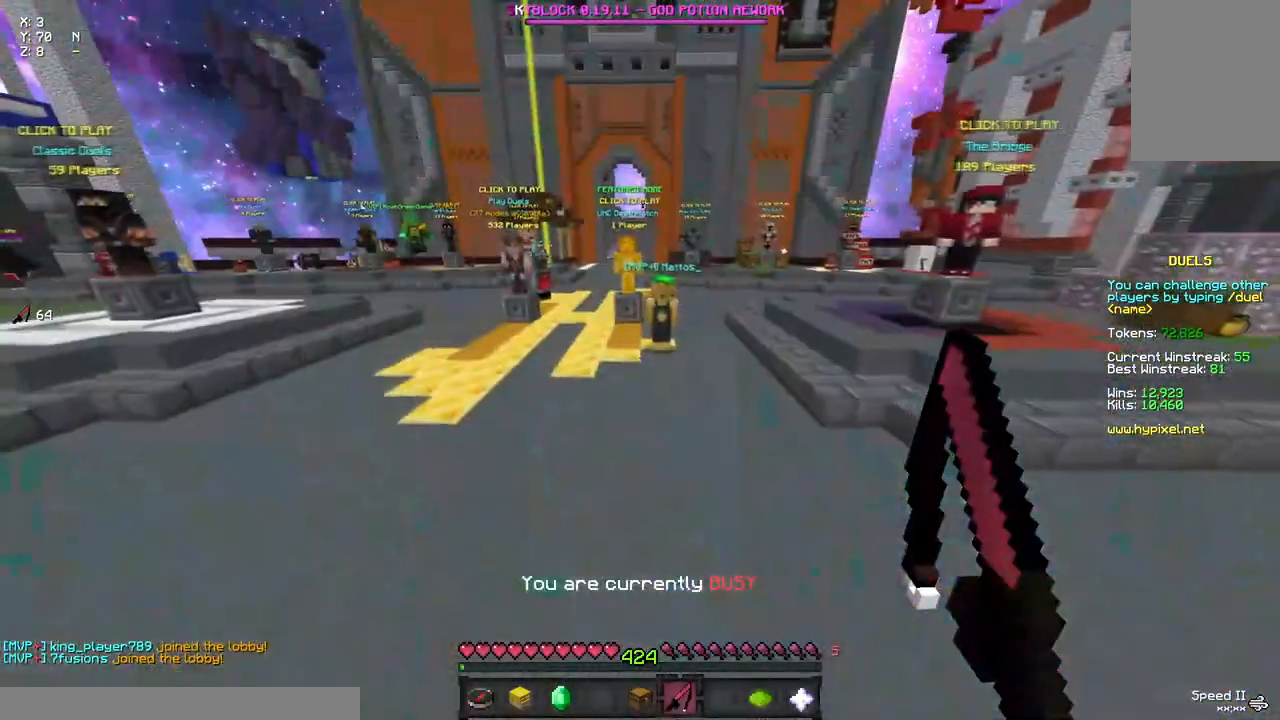
{"keys": ["space", "w"], "mouse": [], "events": [[217, "a", "up"], [333, "a", "down"], [433, "a", "up"]]}
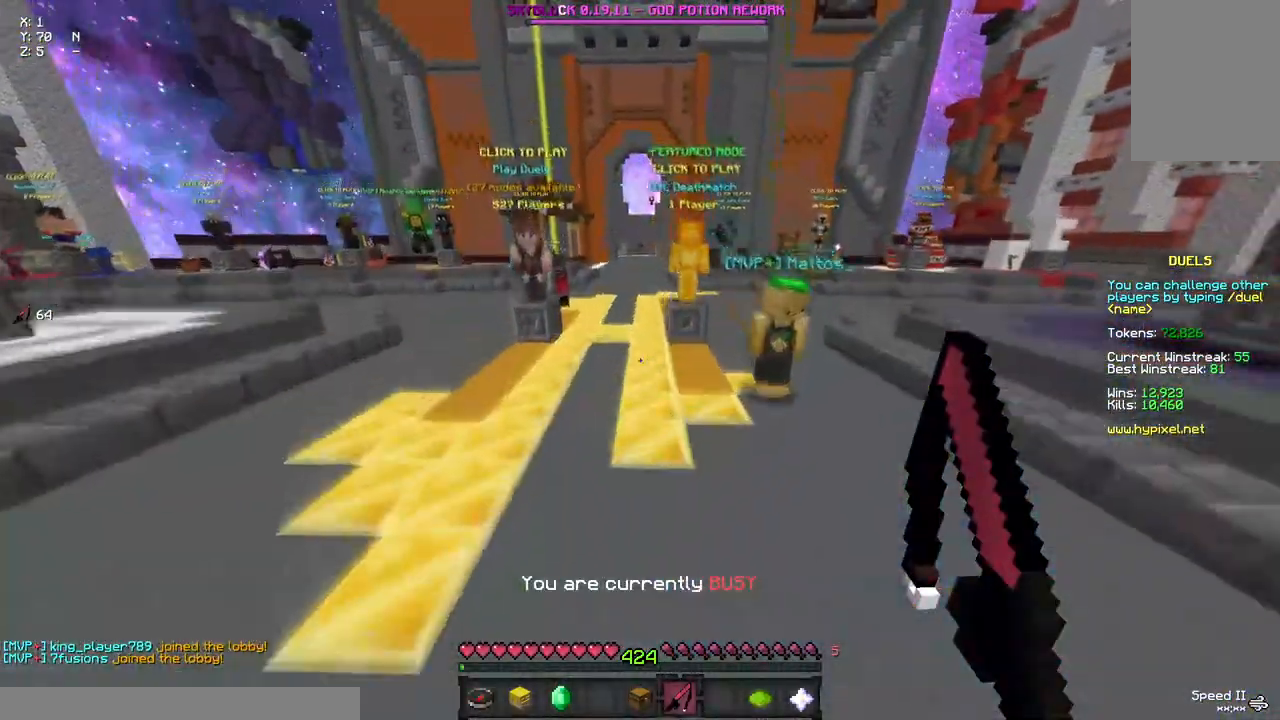
{"keys": ["d", "space", "w"], "mouse": [], "events": [[150, "space", "up"], [317, "space", "down"], [383, "d", "down"]]}
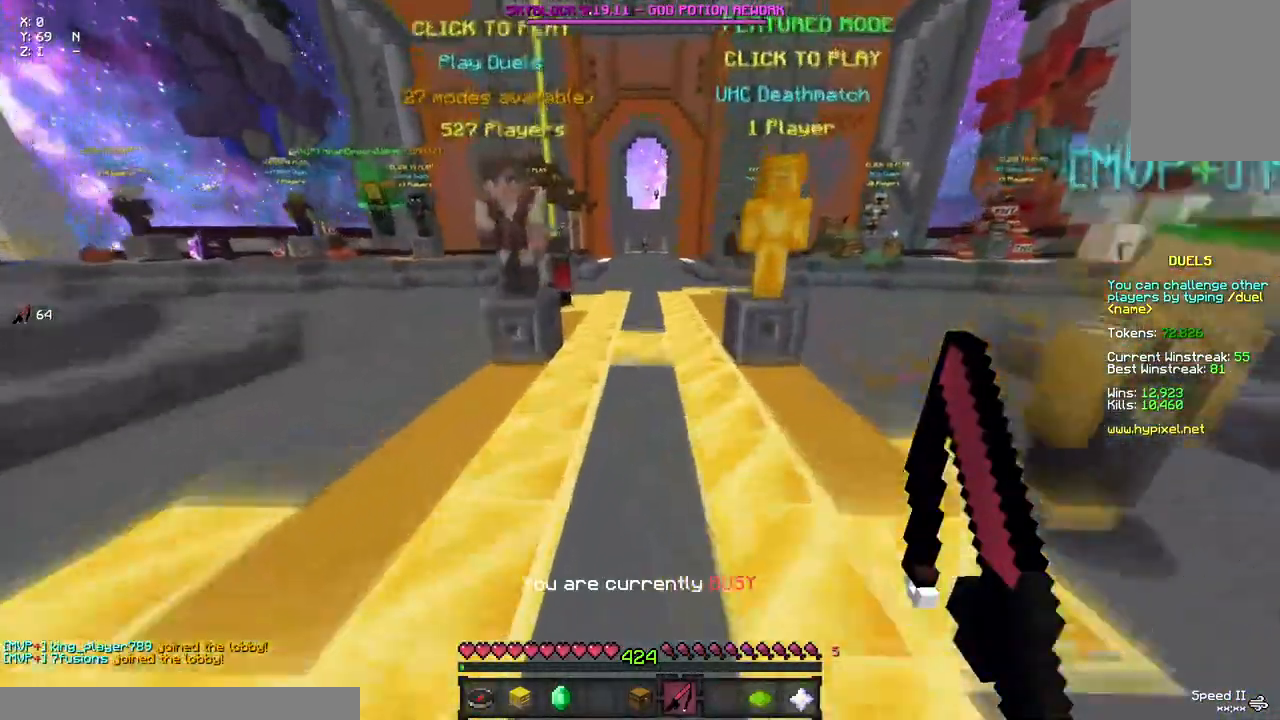
{"keys": ["a", "d", "space", "w"], "mouse": [], "events": [[33, "a", "down"]]}